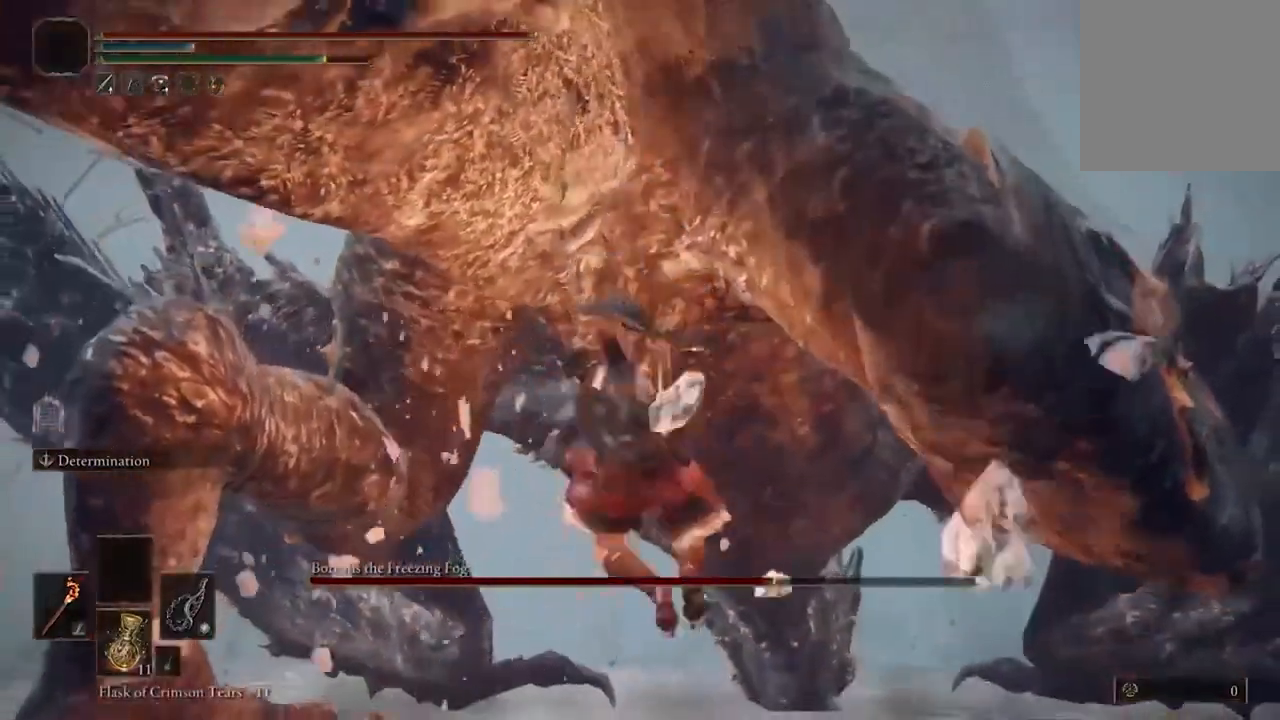
Gameplay with a controller (Xbox layout); each line is a JSON object with the inputs held at the frame after it (dt_ms = milliseconds from this image to that frame). "events" lists button and stick changes between this image and that frame as [ms after this image, input, new state], when the widget could be followed in between.
{"dt_ms": 500, "buttons": [], "left_stick": "center", "right_stick": "center", "events": []}
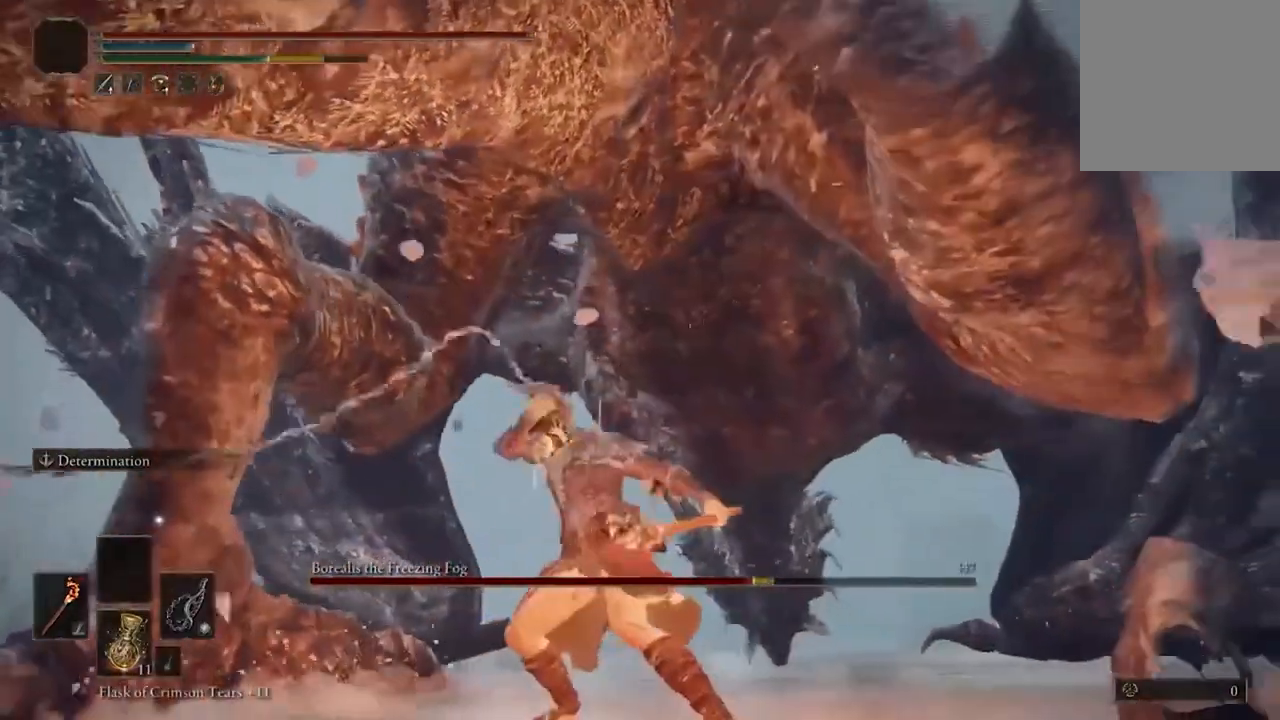
{"dt_ms": 500, "buttons": ["A"], "left_stick": "center", "right_stick": "center", "events": [[167, "left_stick", "down-left"], [267, "left_stick", "center"], [433, "A", "down"]]}
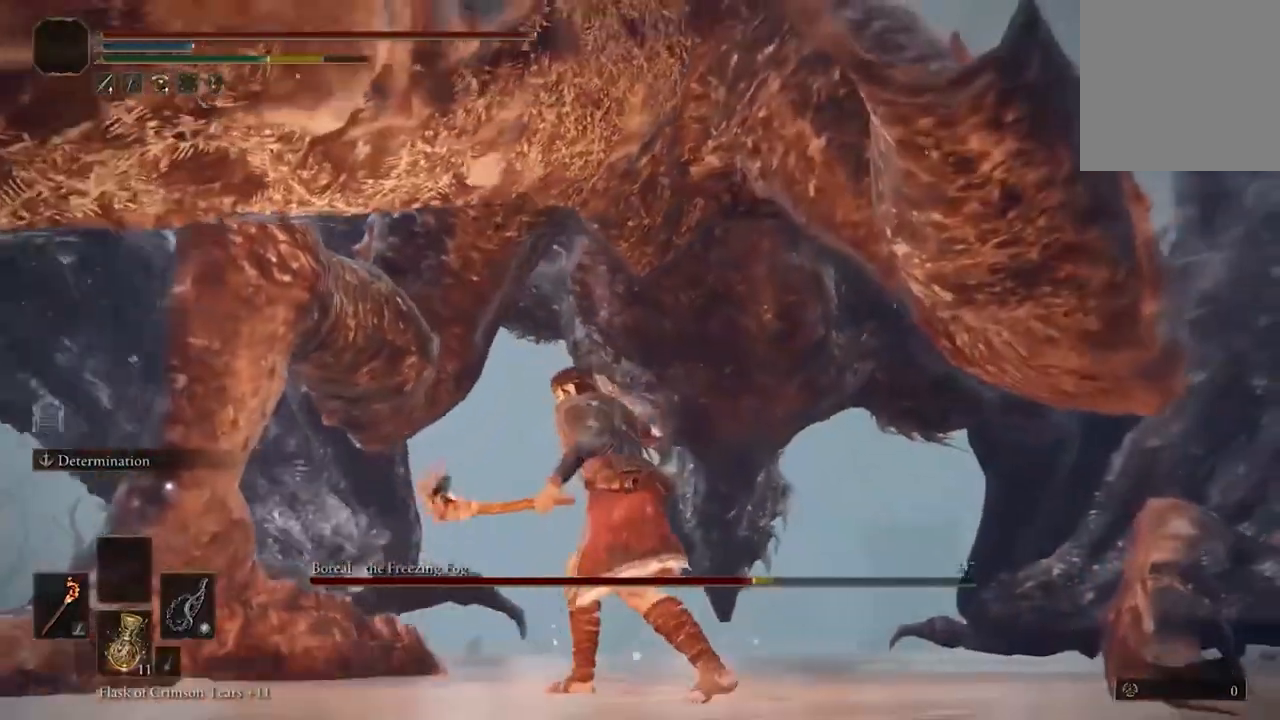
{"dt_ms": 500, "buttons": [], "left_stick": "center", "right_stick": "center", "events": [[33, "A", "up"], [233, "R2", "down"], [333, "R2", "up"]]}
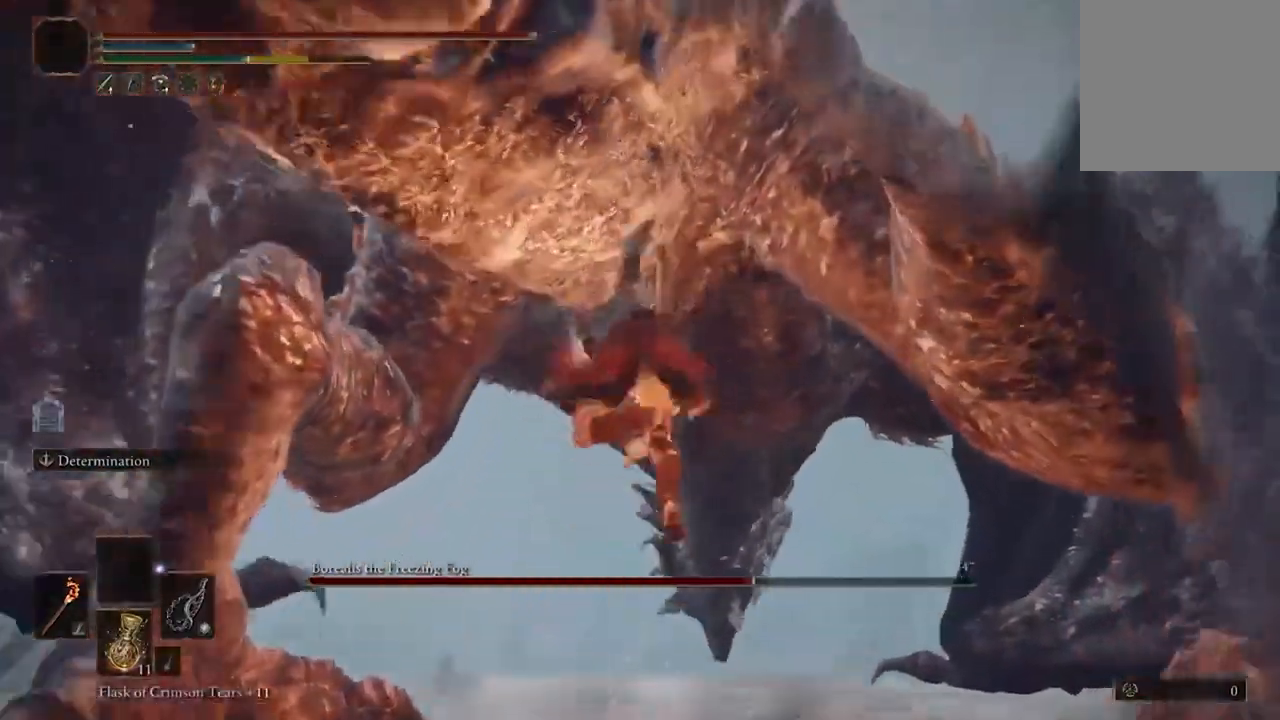
{"dt_ms": 500, "buttons": [], "left_stick": "center", "right_stick": "center", "events": [[367, "L2", "down"], [433, "L2", "up"]]}
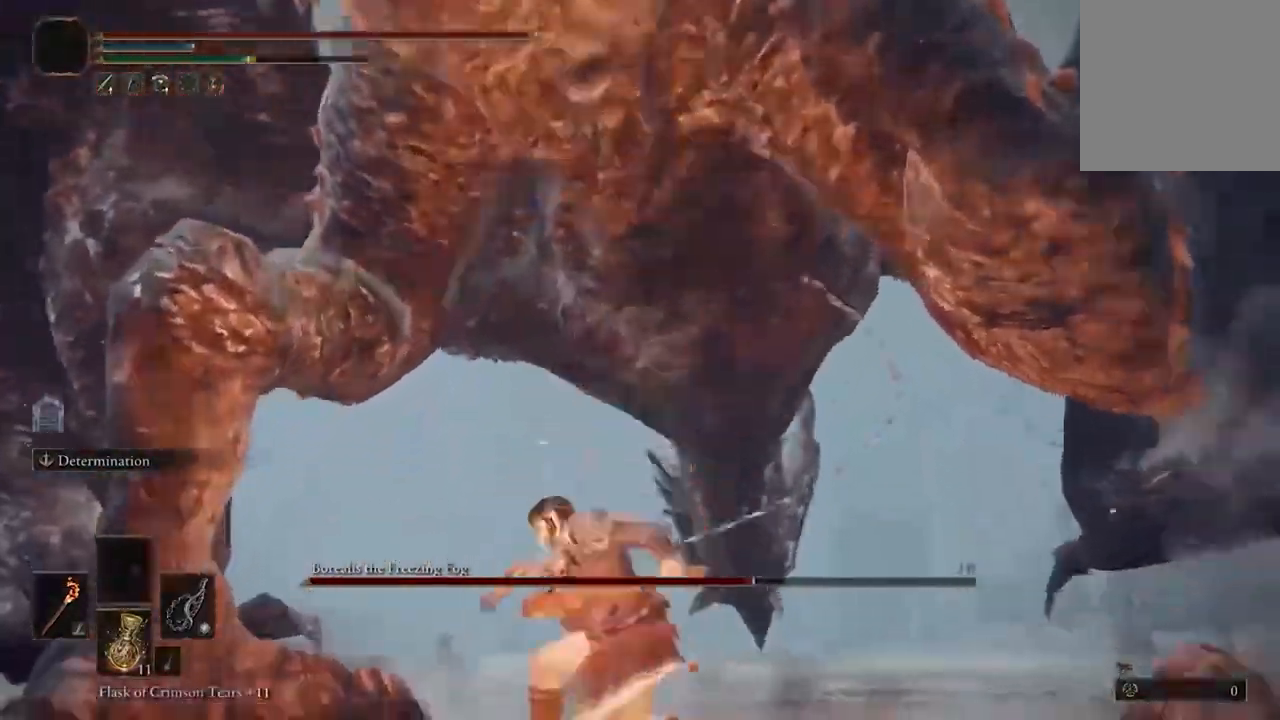
{"dt_ms": 500, "buttons": [], "left_stick": "center", "right_stick": "center"}
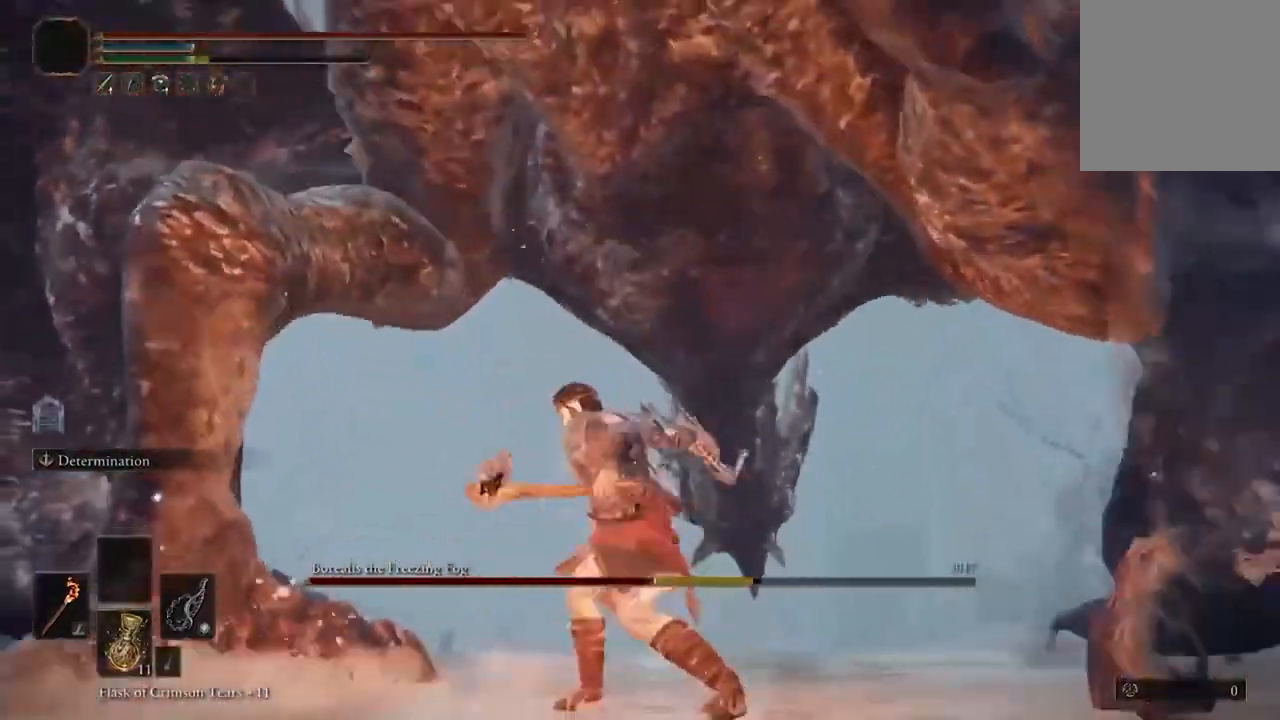
{"dt_ms": 500, "buttons": ["A"], "left_stick": "center", "right_stick": "center", "events": [[433, "A", "down"]]}
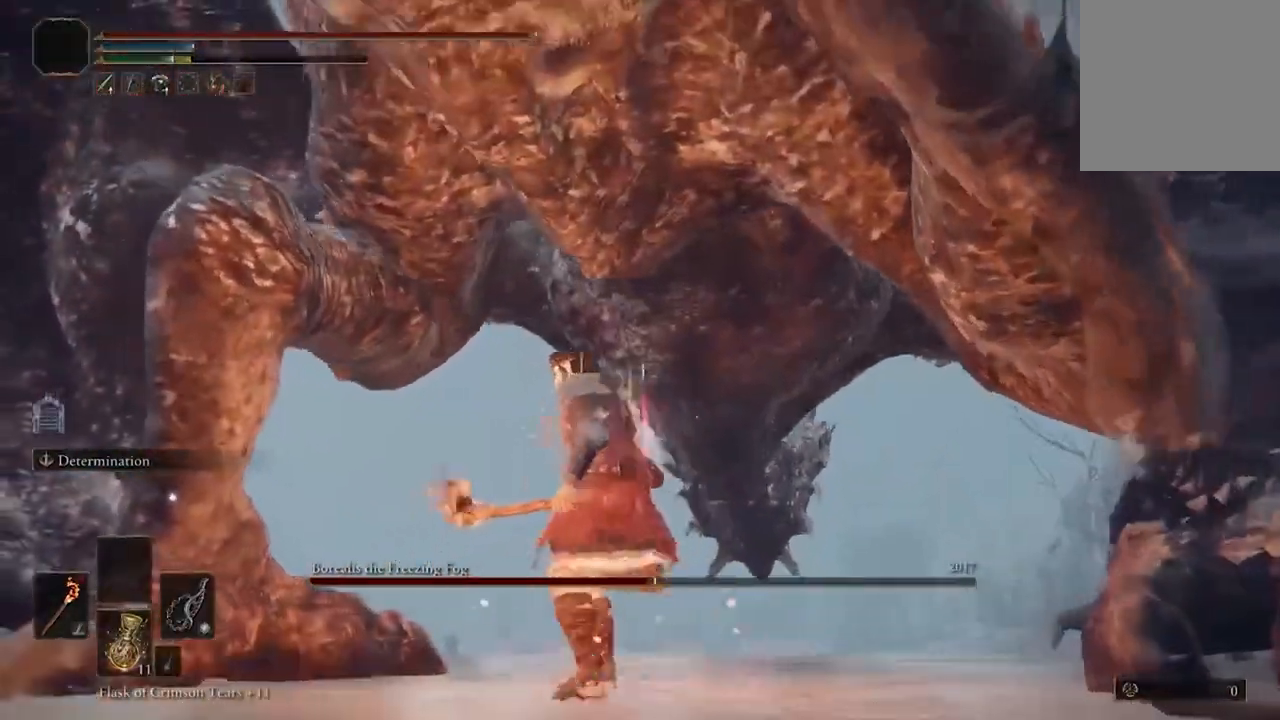
{"dt_ms": 500, "buttons": ["L2"], "left_stick": "center", "right_stick": "center"}
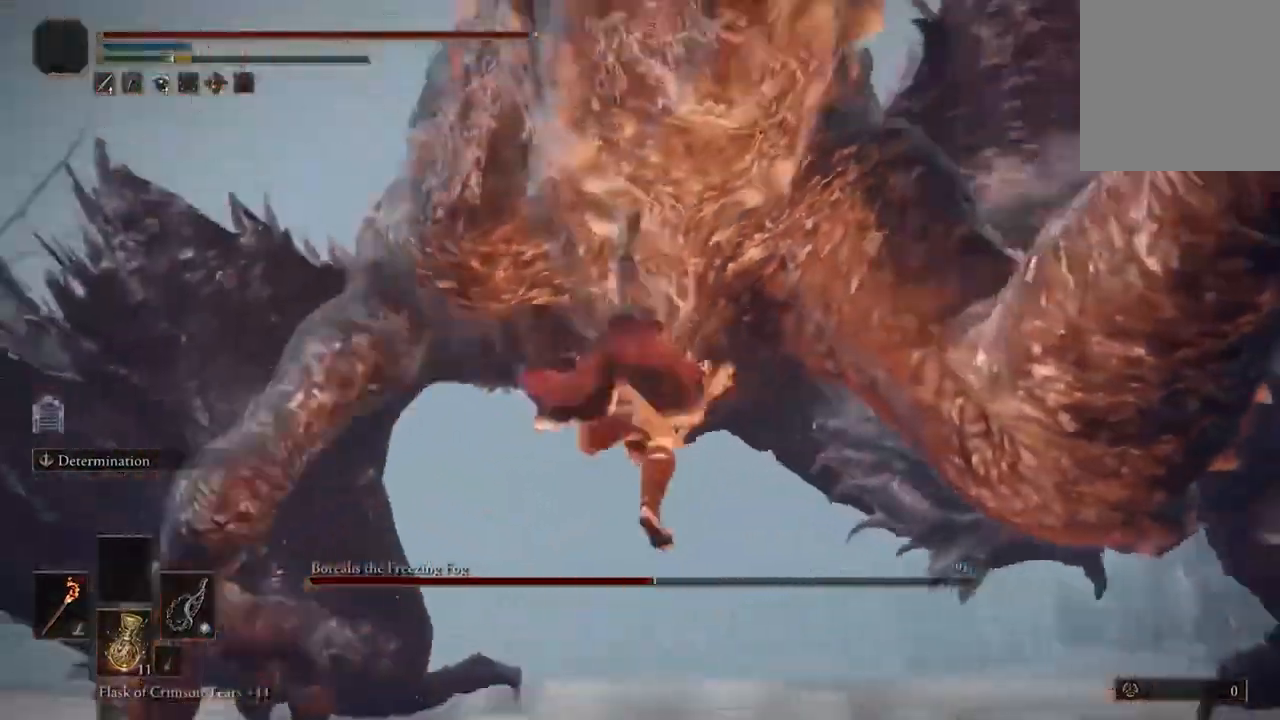
{"dt_ms": 500, "buttons": [], "left_stick": "center", "right_stick": "center", "events": [[33, "L2", "up"]]}
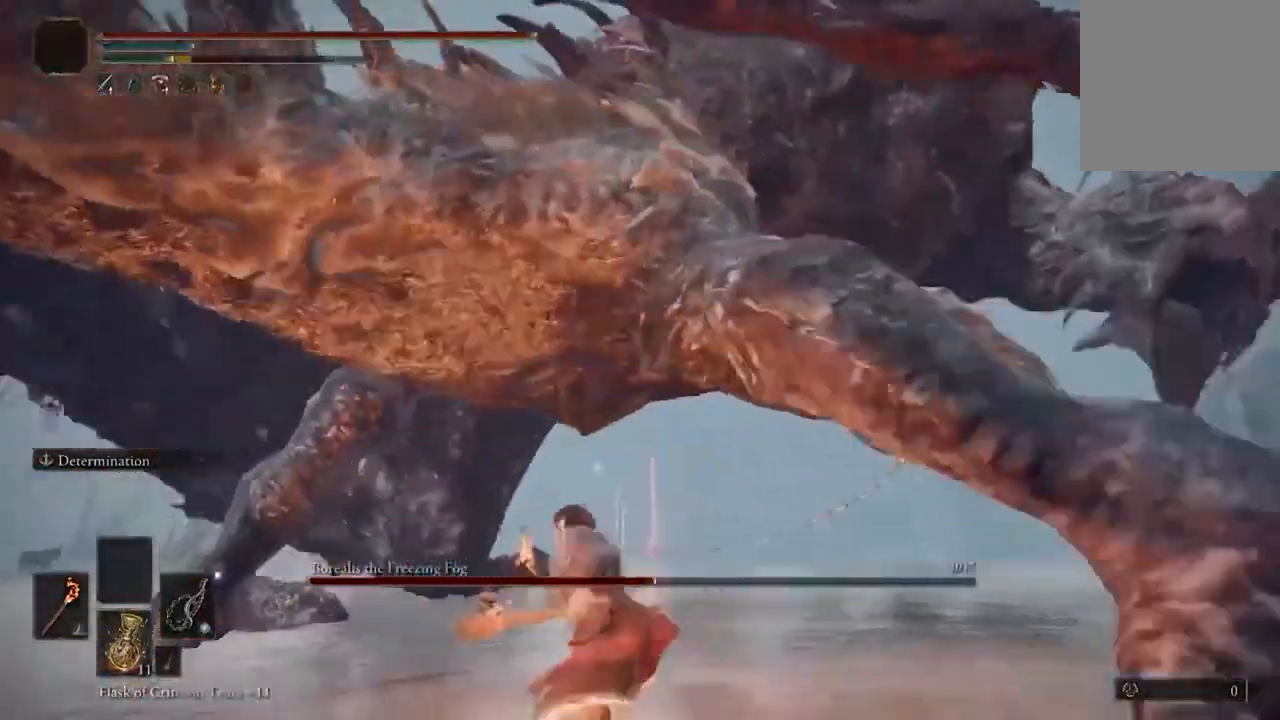
{"dt_ms": 1000, "buttons": [], "left_stick": "up", "right_stick": "center"}
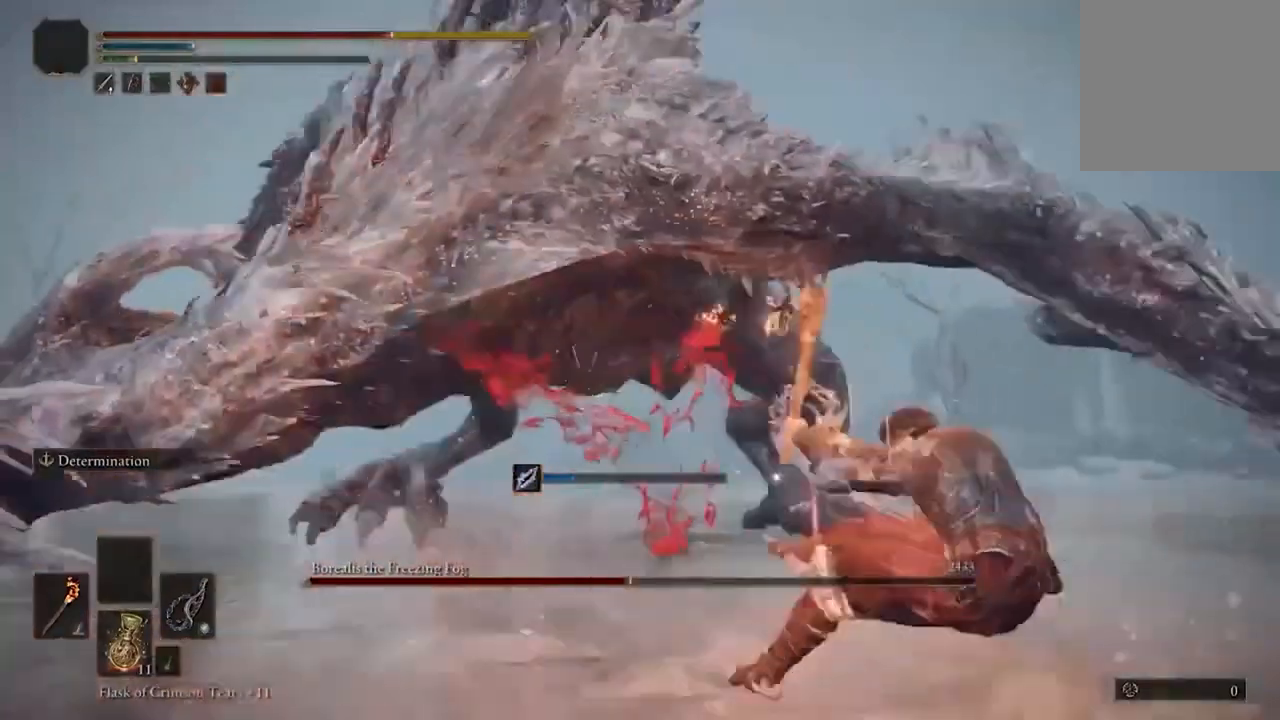
{"dt_ms": 500, "buttons": [], "left_stick": "down", "right_stick": "center", "events": [[133, "left_stick", "center"], [200, "left_stick", "down"], [300, "B", "down"], [433, "B", "up"]]}
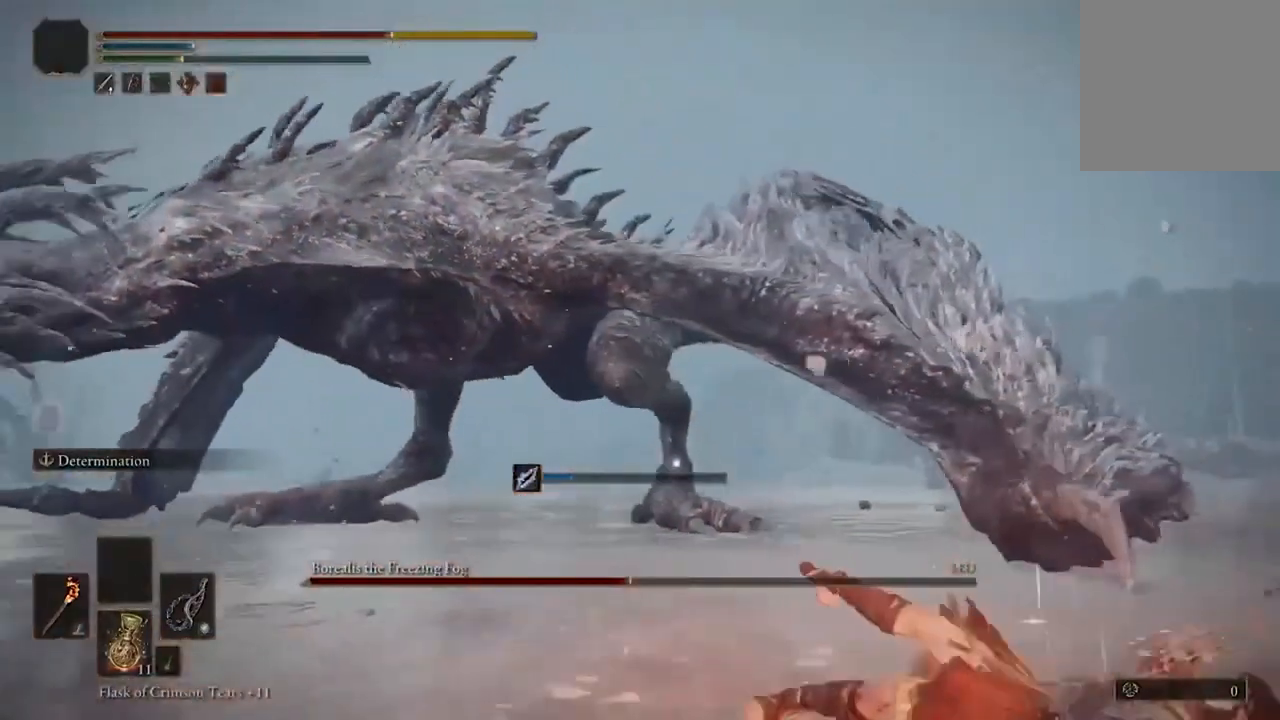
{"dt_ms": 500, "buttons": ["B"], "left_stick": "down", "right_stick": "center", "events": [[233, "left_stick", "center"], [367, "left_stick", "down"], [433, "B", "down"]]}
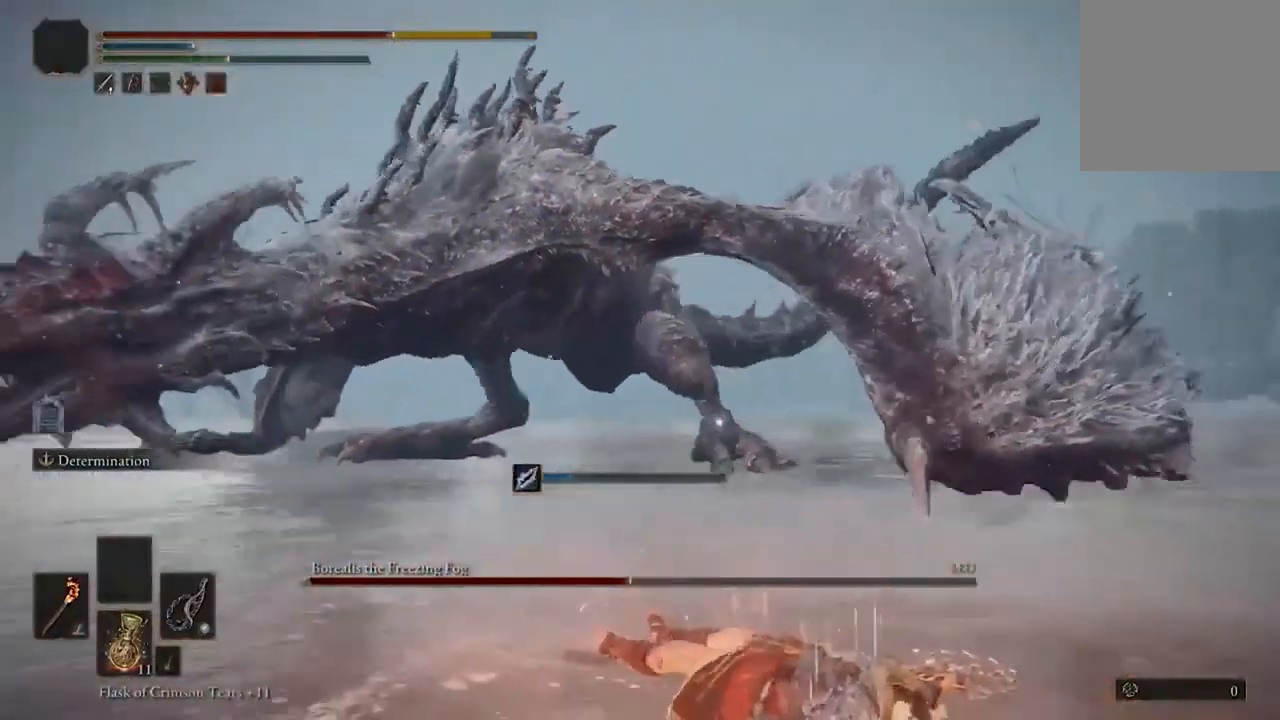
{"dt_ms": 500, "buttons": [], "left_stick": "down", "right_stick": "center", "events": [[33, "B", "up"]]}
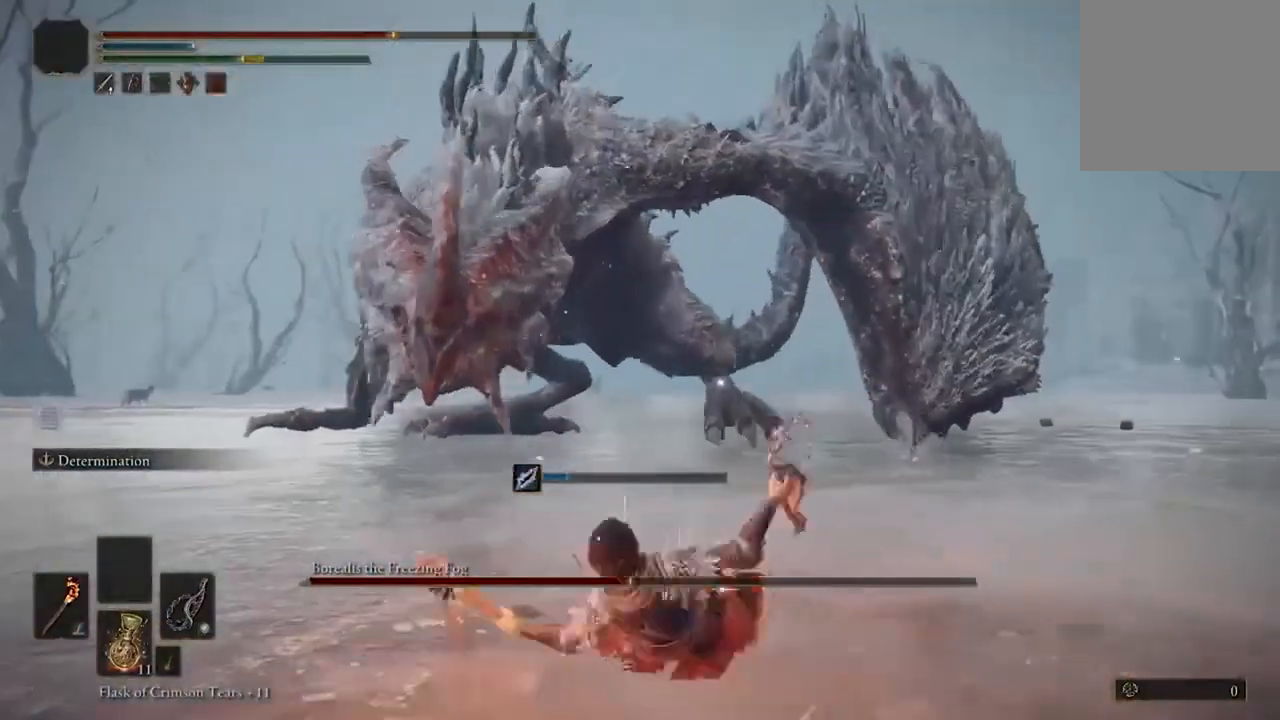
{"dt_ms": 500, "buttons": [], "left_stick": "down", "right_stick": "center", "events": []}
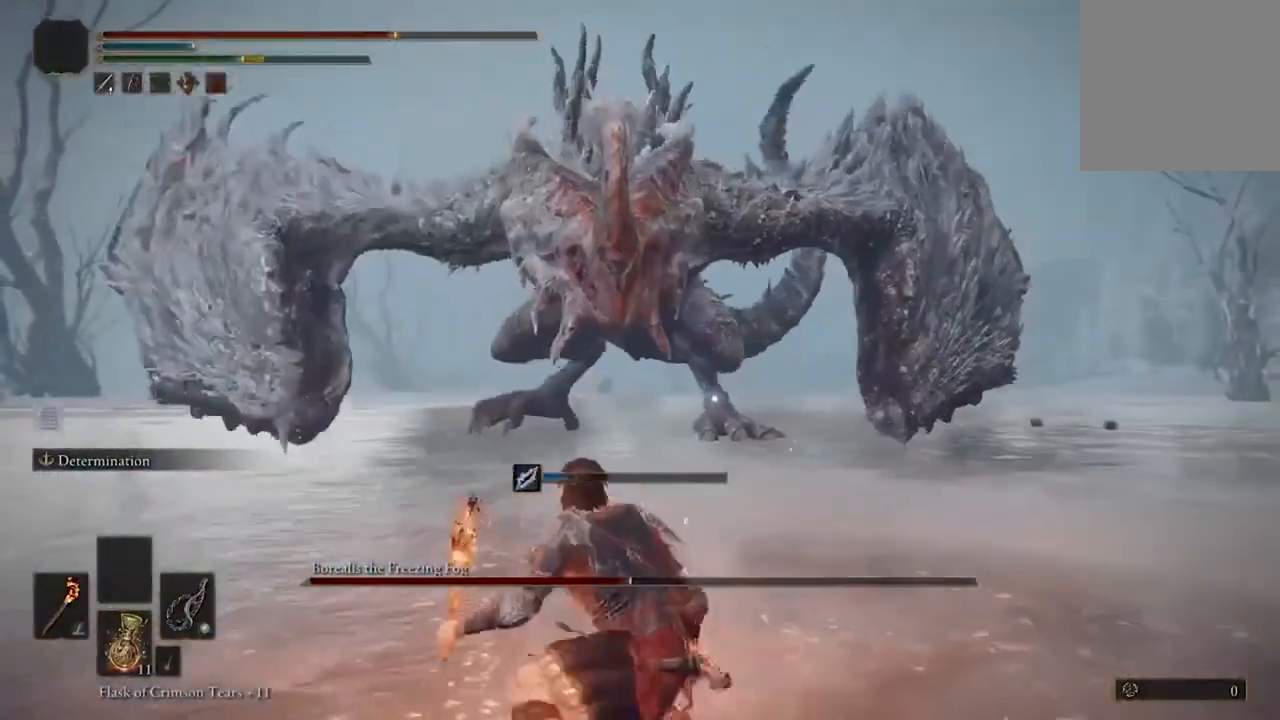
{"dt_ms": 500, "buttons": [], "left_stick": "down", "right_stick": "center", "events": []}
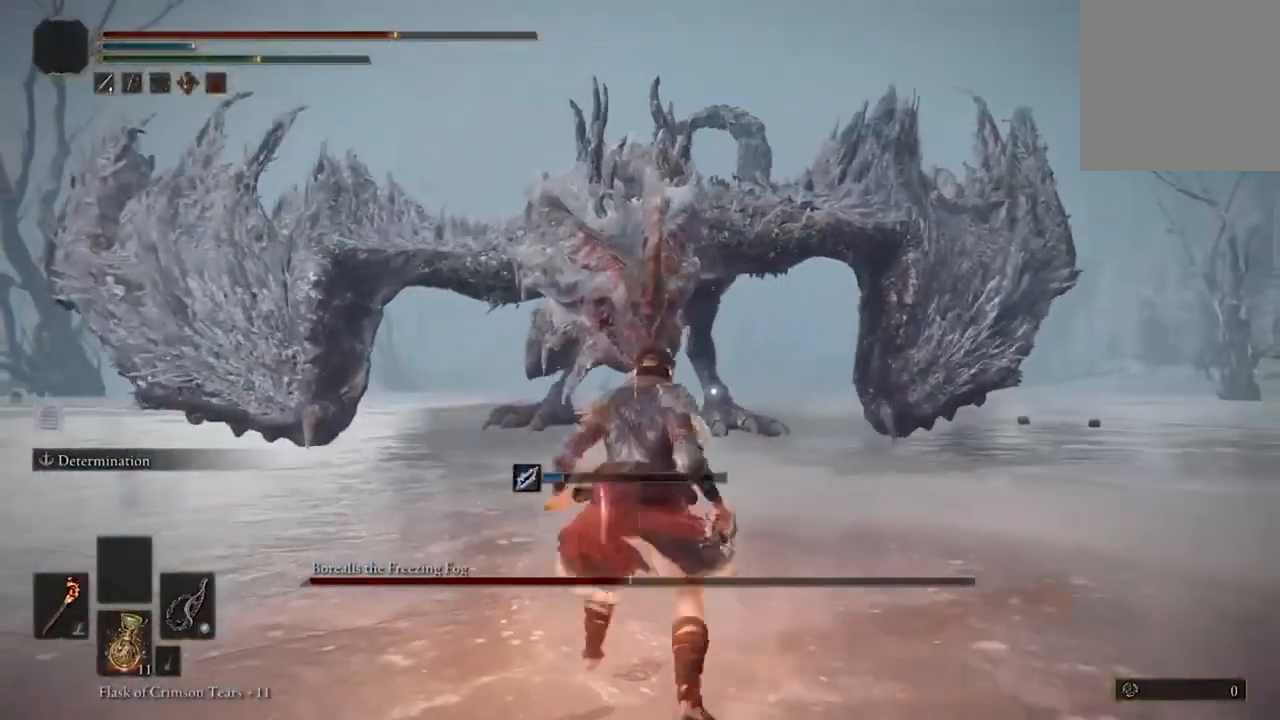
{"dt_ms": 500, "buttons": [], "left_stick": "down", "right_stick": "center", "events": []}
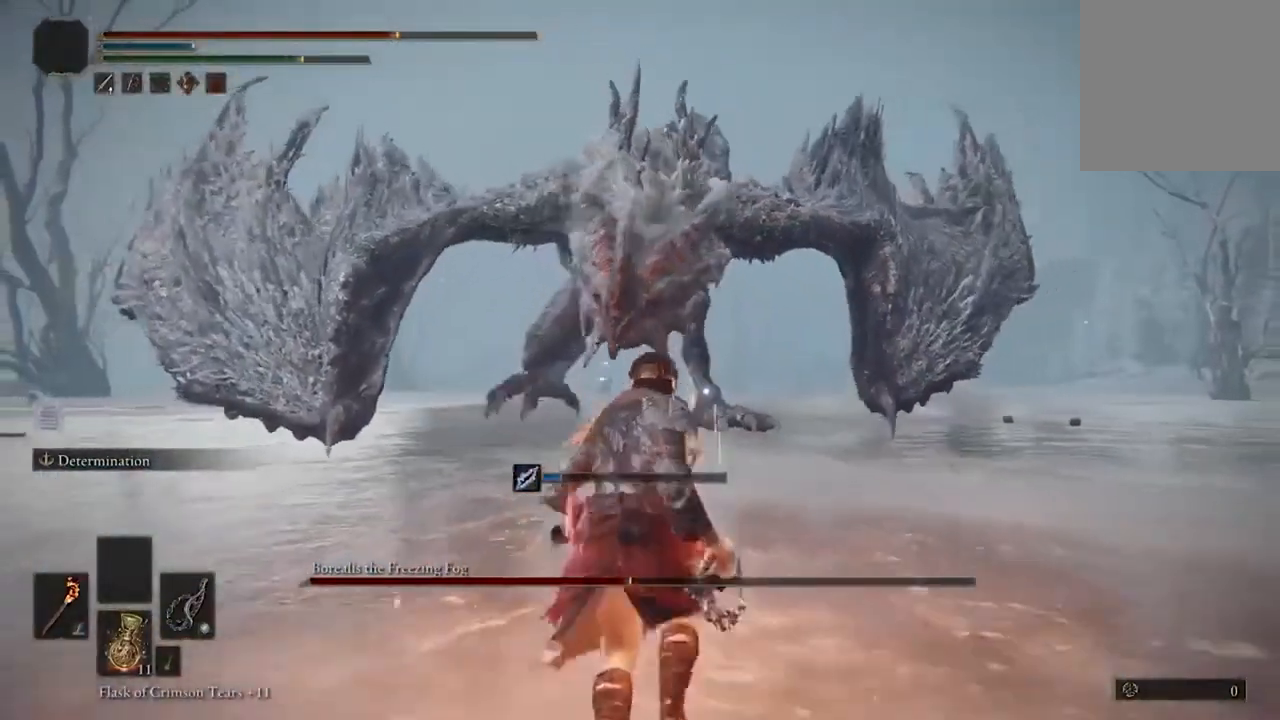
{"dt_ms": 500, "buttons": [], "left_stick": "down", "right_stick": "center", "events": [[67, "B", "down"], [233, "B", "up"]]}
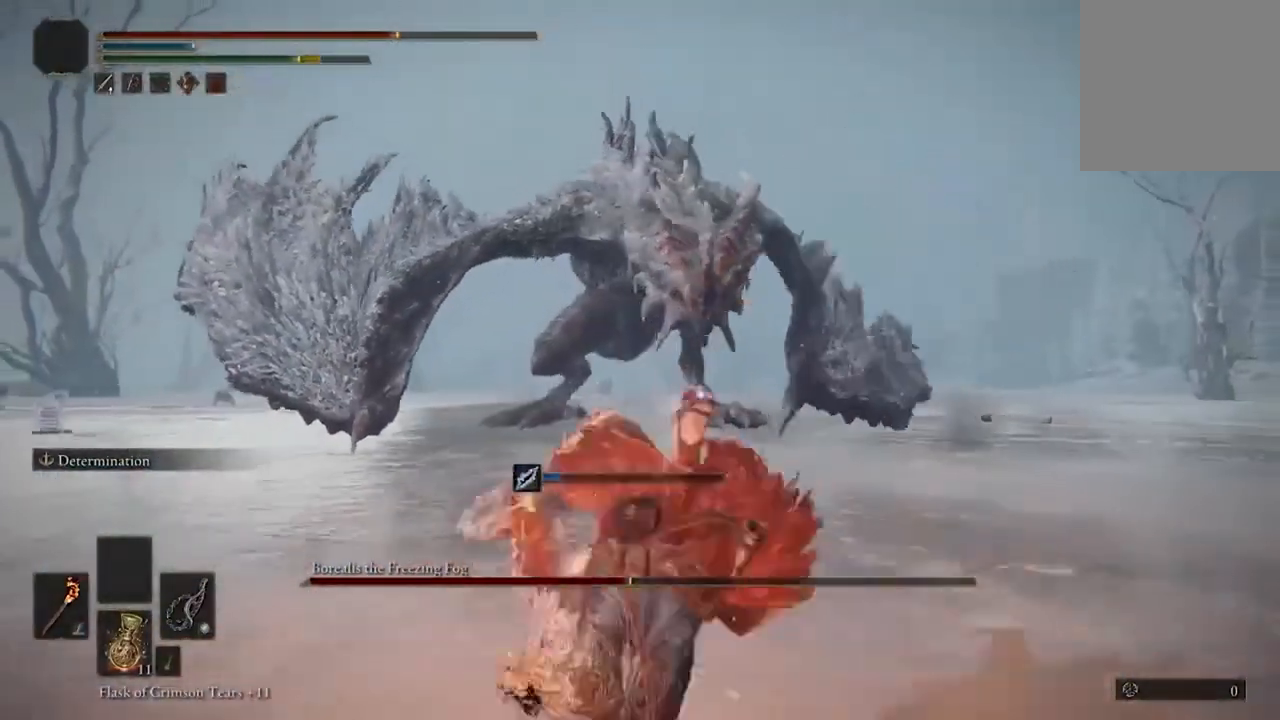
{"dt_ms": 500, "buttons": ["X"], "left_stick": "center", "right_stick": "center", "events": [[333, "left_stick", "center"], [433, "X", "down"]]}
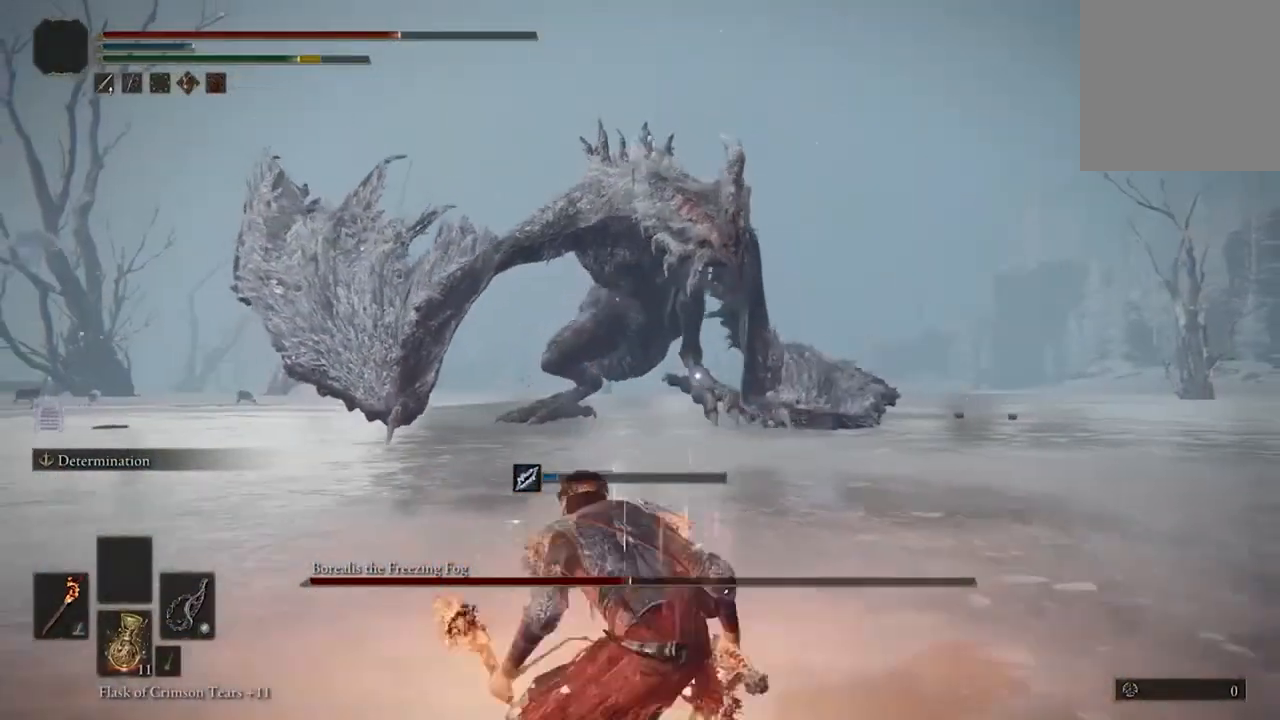
{"dt_ms": 500, "buttons": [], "left_stick": "left", "right_stick": "center", "events": [[33, "DPAD_LEFT", "down"], [133, "DPAD_LEFT", "up"], [267, "X", "up"], [400, "left_stick", "left"]]}
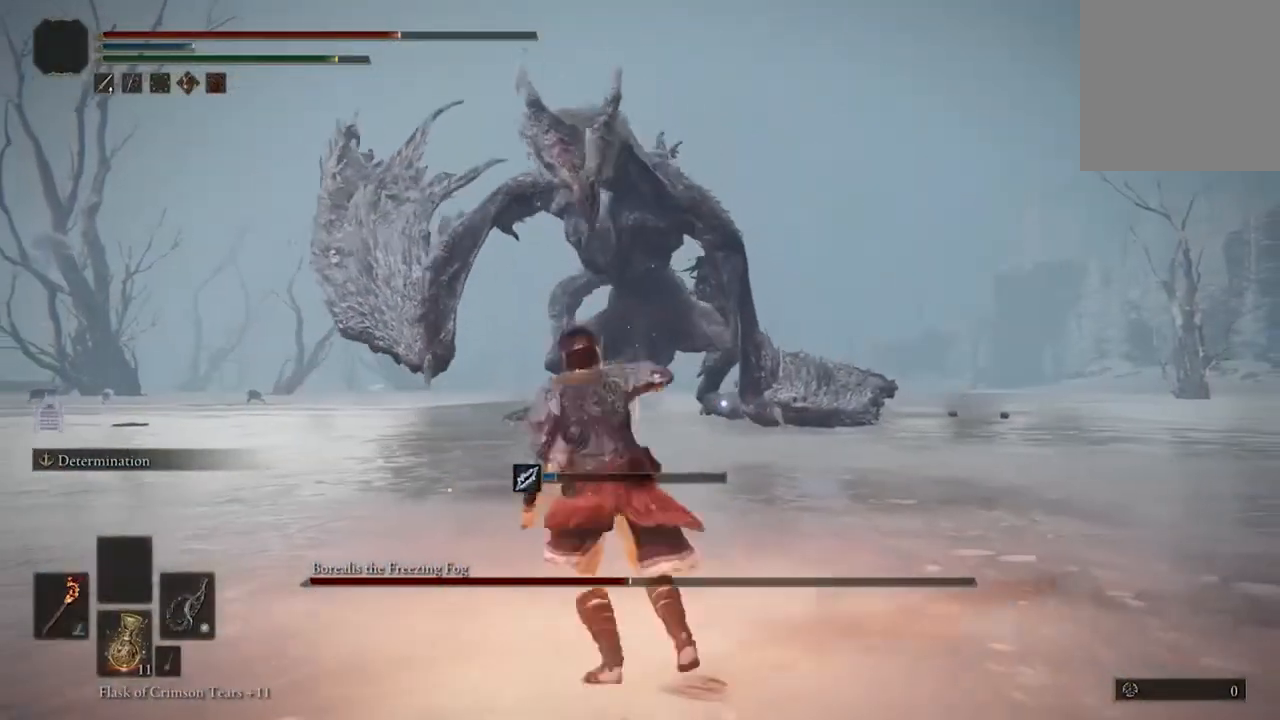
{"dt_ms": 500, "buttons": [], "left_stick": "left", "right_stick": "center", "events": []}
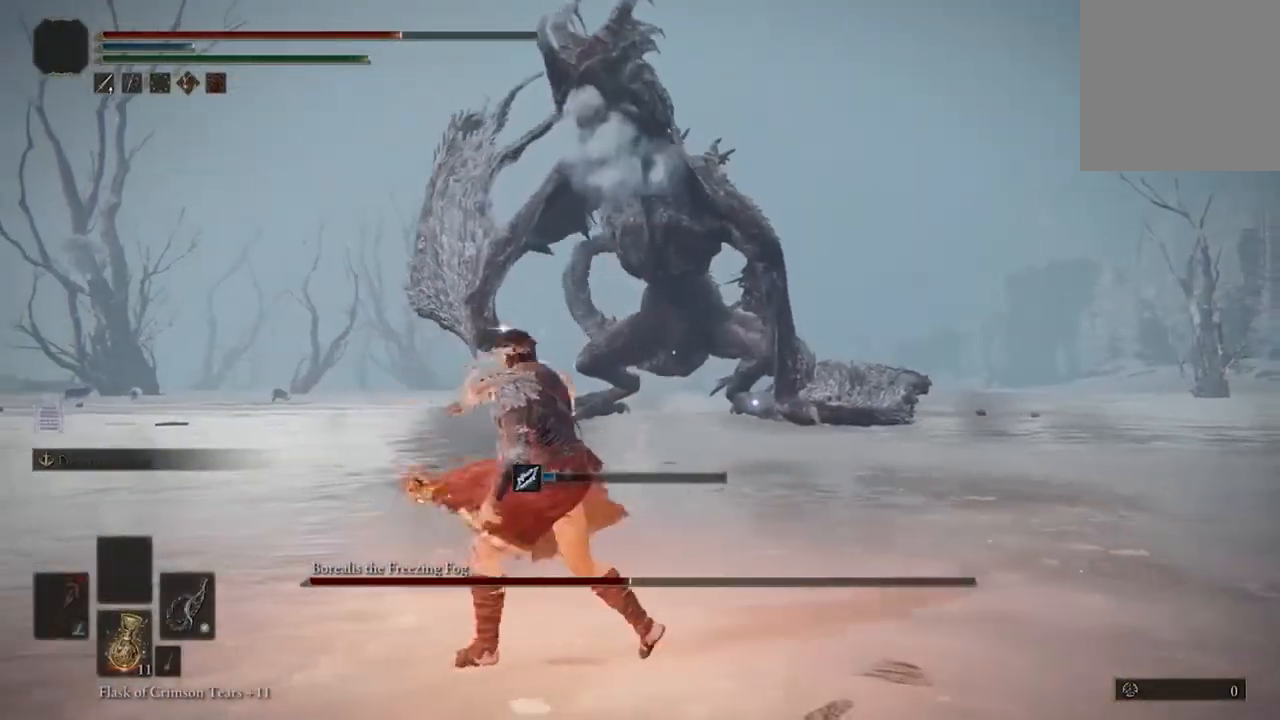
{"dt_ms": 500, "buttons": [], "left_stick": "left", "right_stick": "center", "events": []}
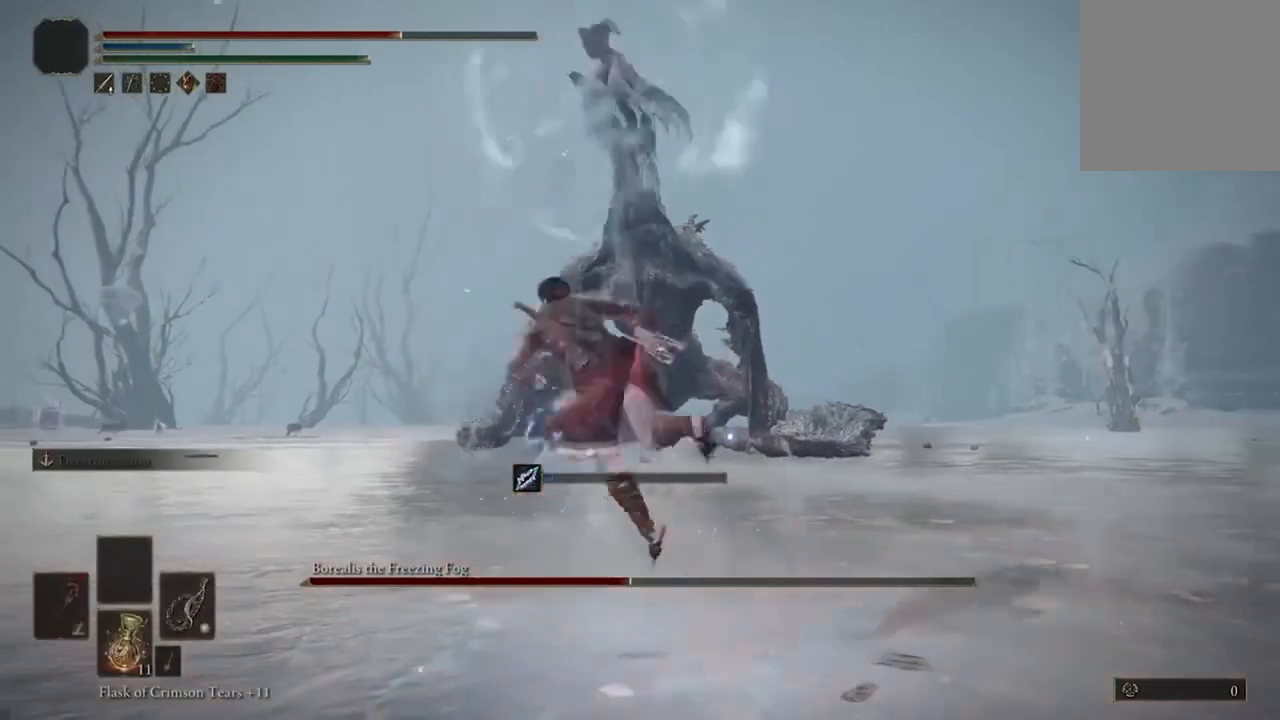
{"dt_ms": 500, "buttons": [], "left_stick": "left", "right_stick": "center", "events": []}
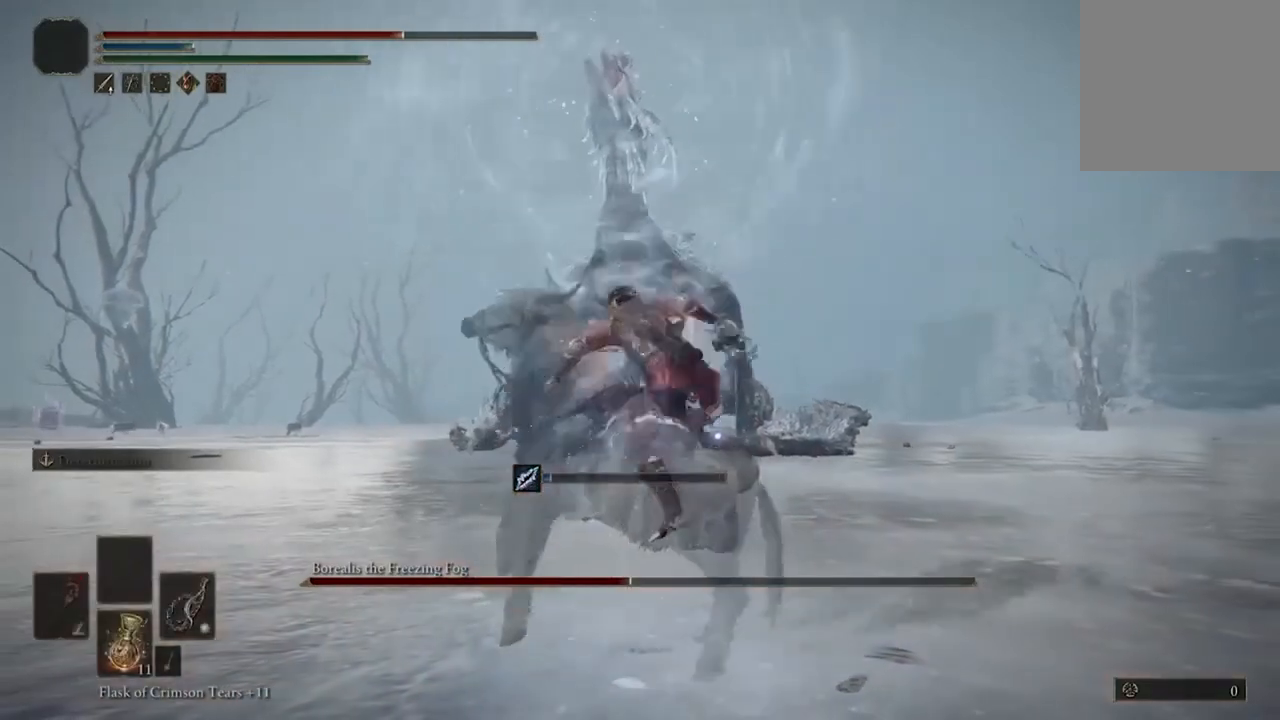
{"dt_ms": 500, "buttons": [], "left_stick": "left", "right_stick": "center", "events": [[333, "B", "down"], [467, "B", "up"]]}
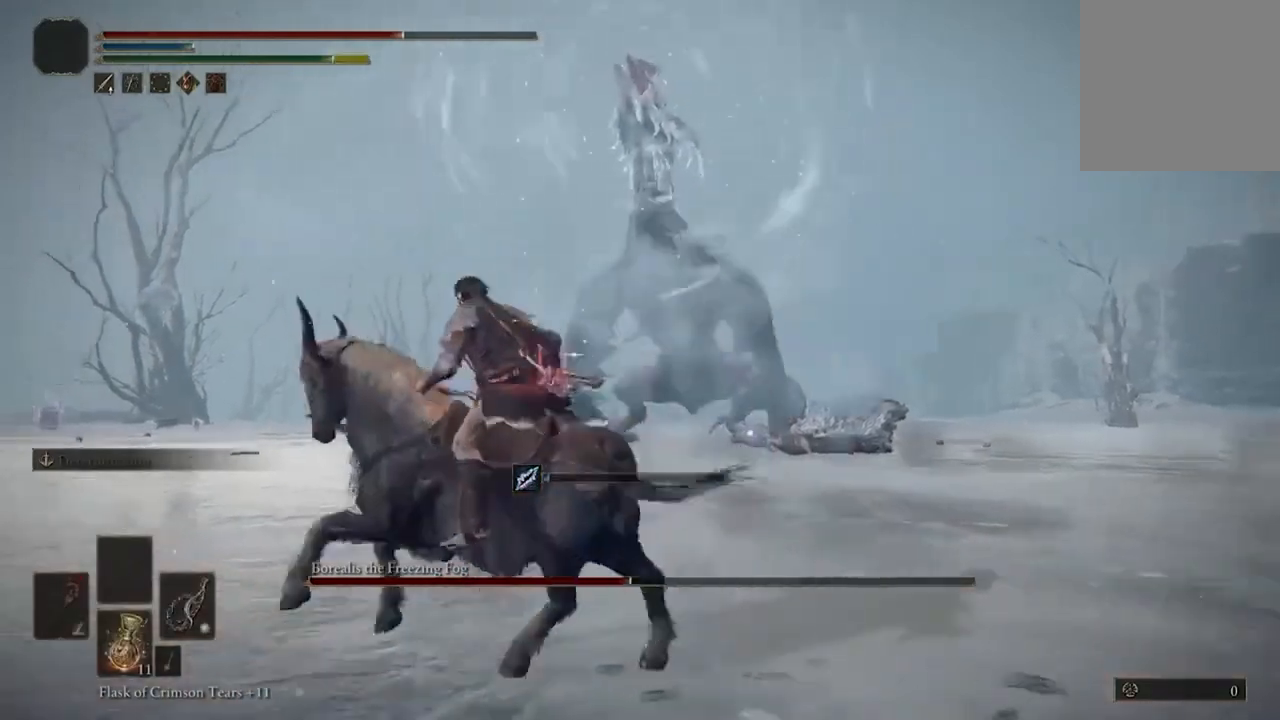
{"dt_ms": 500, "buttons": [], "left_stick": "down-left", "right_stick": "center", "events": [[233, "left_stick", "down-left"]]}
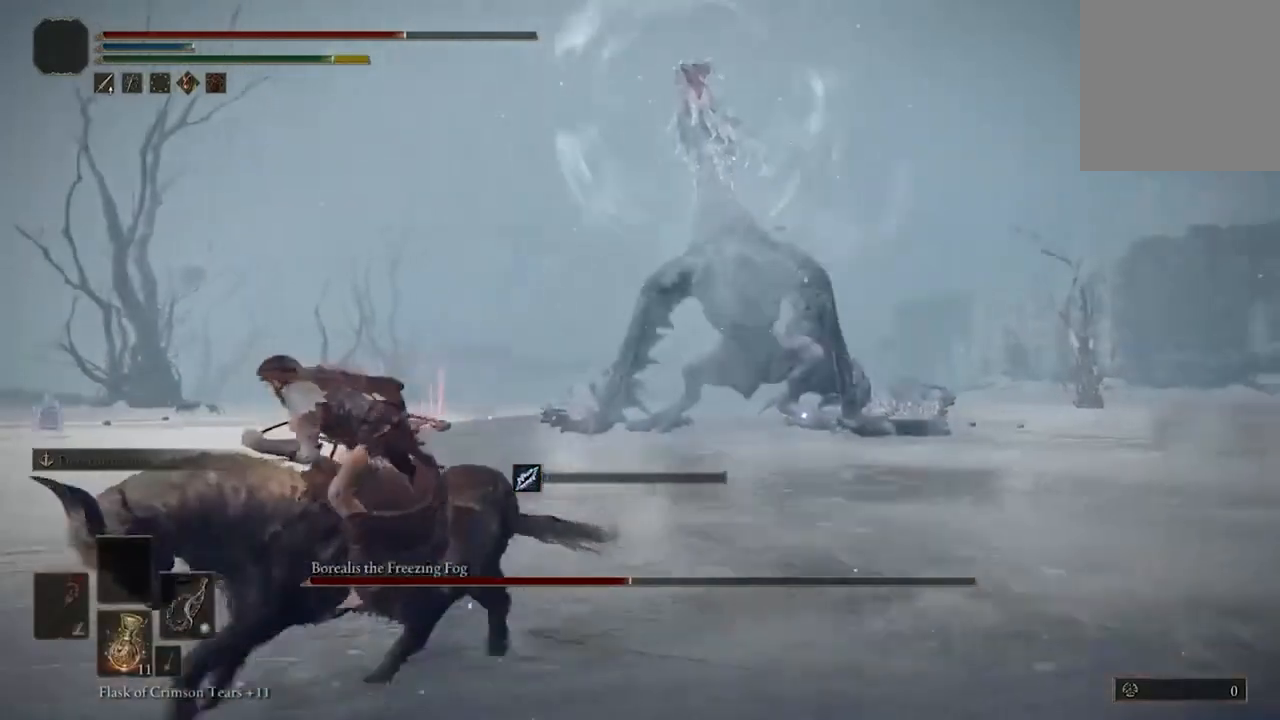
{"dt_ms": 500, "buttons": [], "left_stick": "down-left", "right_stick": "center", "events": [[67, "B", "down"], [200, "B", "up"]]}
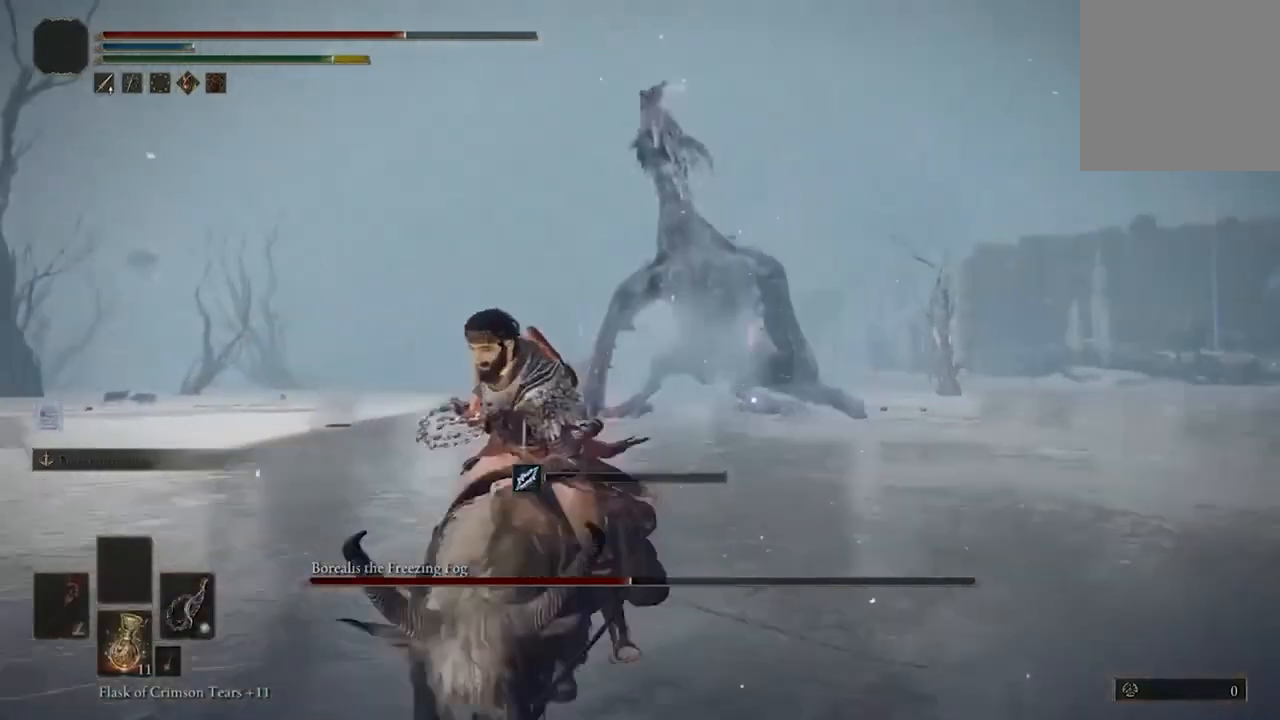
{"dt_ms": 500, "buttons": [], "left_stick": "down-left", "right_stick": "center", "events": [[367, "B", "down"], [500, "B", "up"]]}
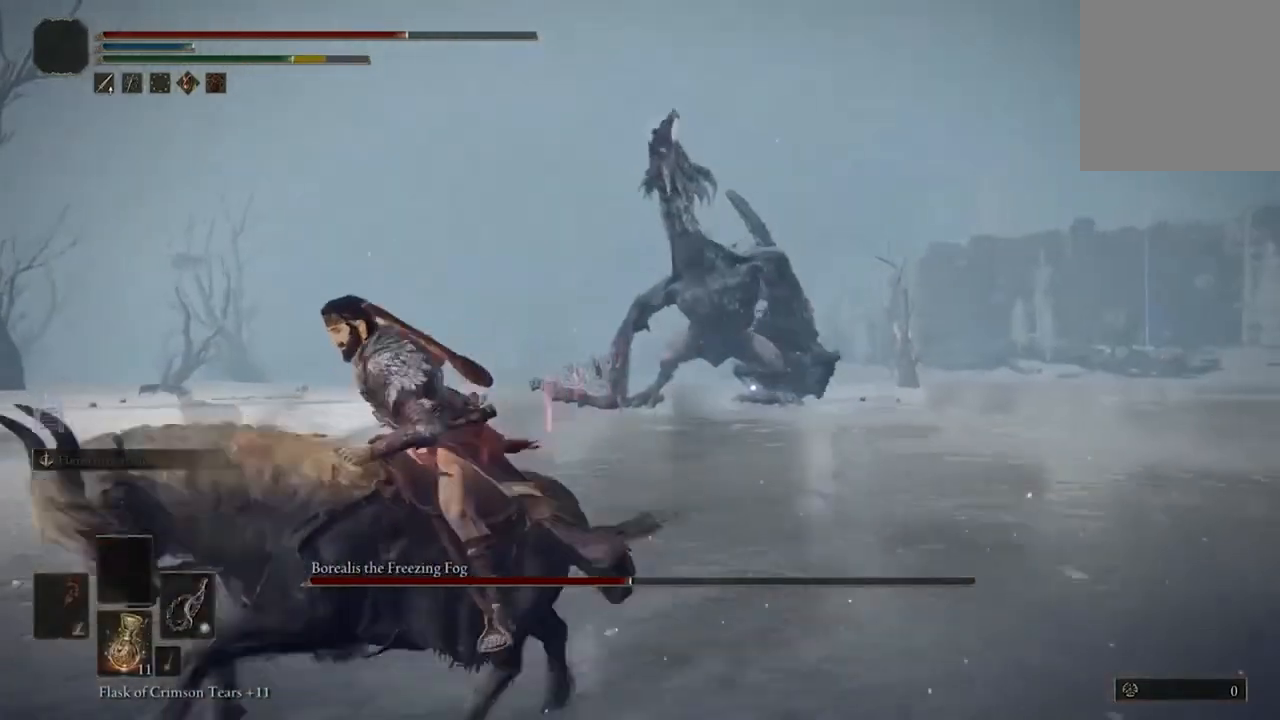
{"dt_ms": 500, "buttons": [], "left_stick": "left", "right_stick": "center", "events": [[200, "left_stick", "left"]]}
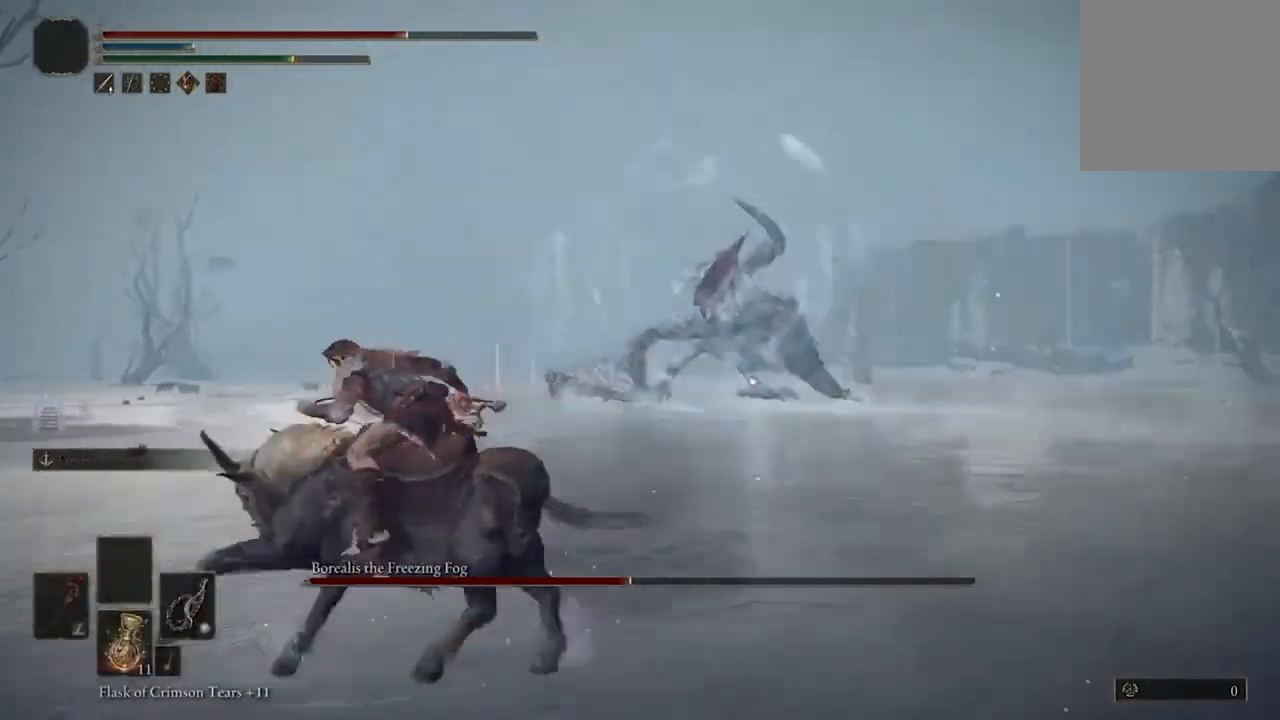
{"dt_ms": 500, "buttons": [], "left_stick": "left", "right_stick": "center", "events": [[167, "B", "down"], [300, "B", "up"]]}
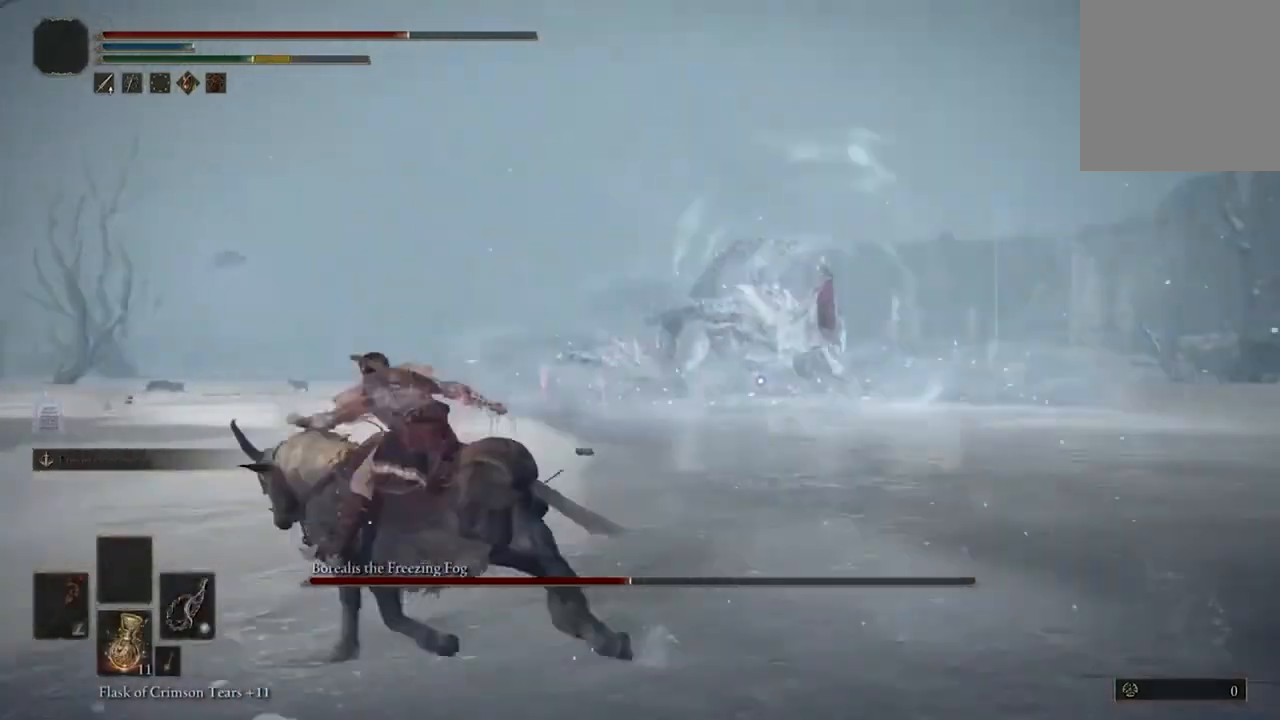
{"dt_ms": 500, "buttons": [], "left_stick": "down-left", "right_stick": "center", "events": [[467, "left_stick", "down-left"]]}
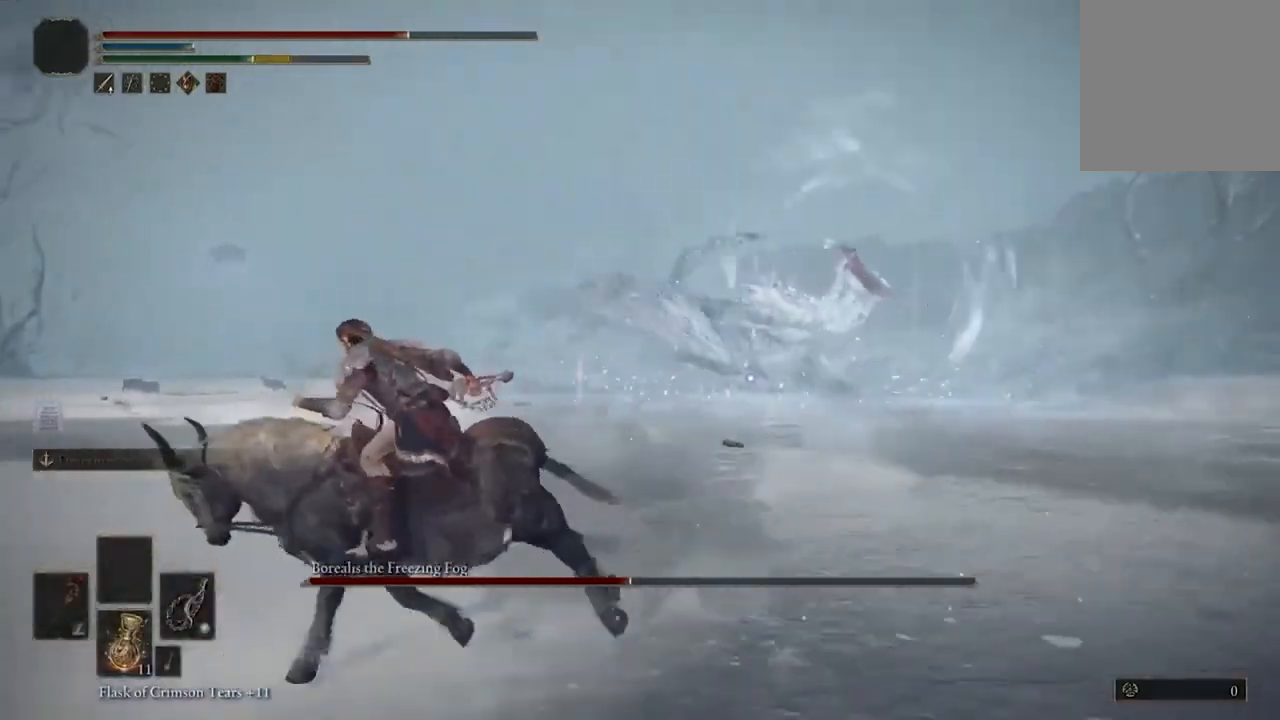
{"dt_ms": 500, "buttons": [], "left_stick": "down", "right_stick": "center", "events": [[267, "left_stick", "down"]]}
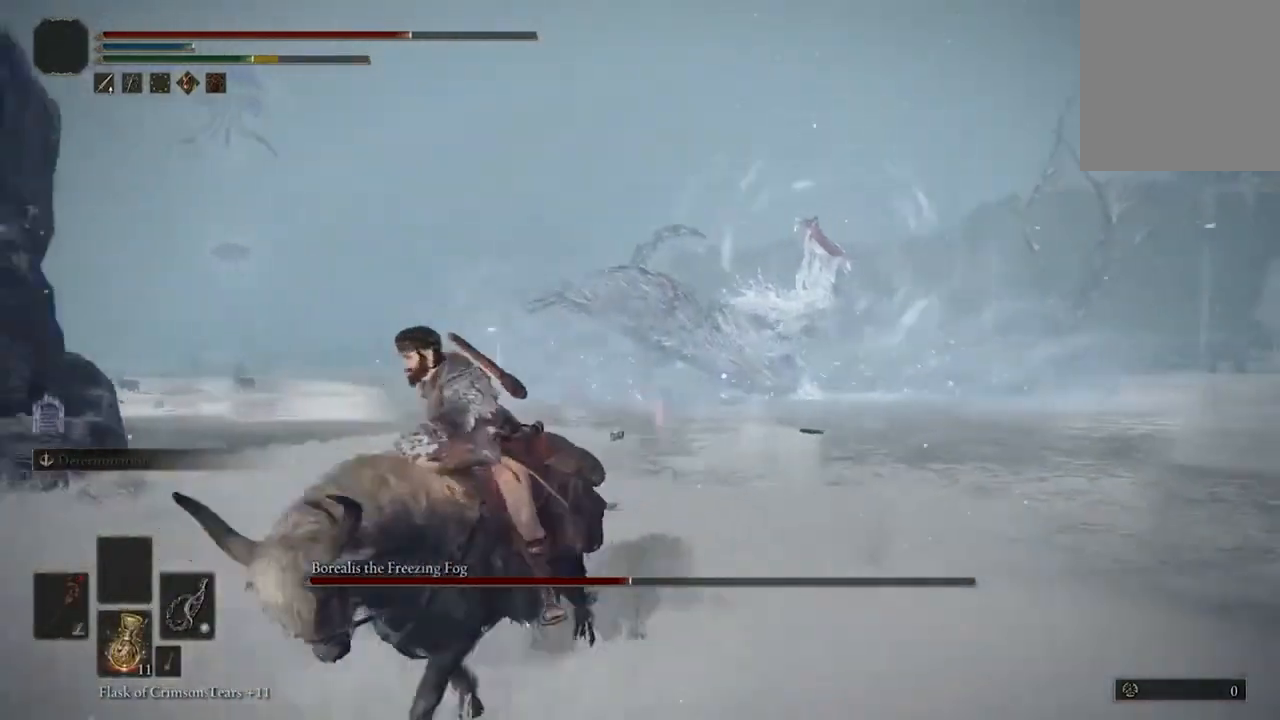
{"dt_ms": 500, "buttons": [], "left_stick": "right", "right_stick": "center", "events": [[100, "left_stick", "down-right"], [267, "left_stick", "right"]]}
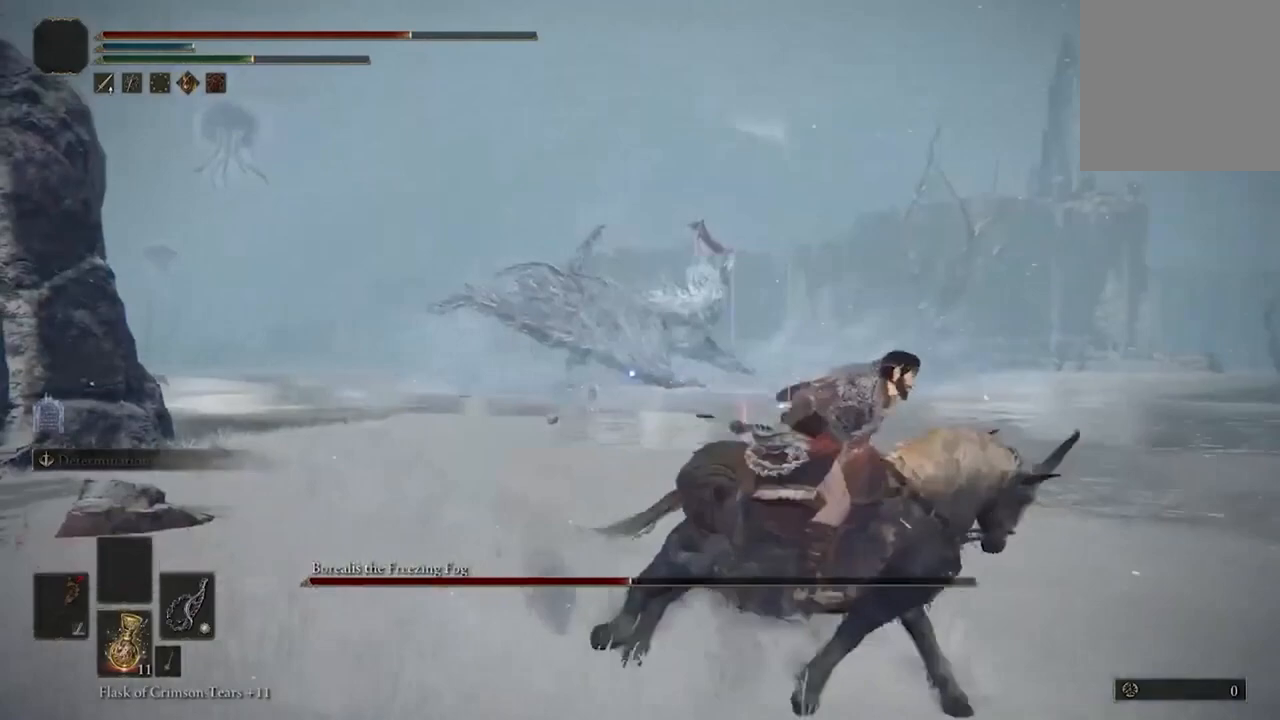
{"dt_ms": 500, "buttons": [], "left_stick": "up-right", "right_stick": "center", "events": [[100, "left_stick", "up-right"]]}